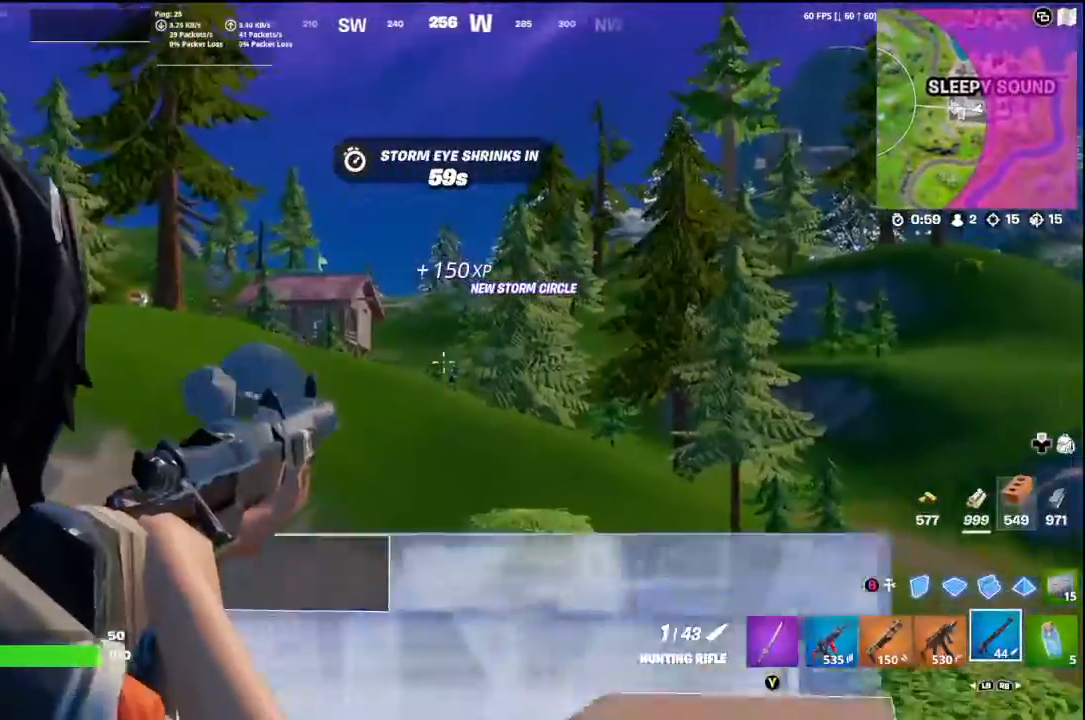
Gameplay with a controller (Xbox layout); each line is a JSON object with the inputs held at the frame after it. "events" lists button and stick changes between this image and that frame as [ms after this image, input, new state], when the widget could be followed in between.
{"buttons": ["R3"], "left_stick": "down-left", "right_stick": "center", "events": [[33, "right_stick", "down-left"], [100, "L2", "up"], [167, "R2", "up"], [167, "right_stick", "center"], [300, "left_stick", "down-left"], [433, "R3", "down"]]}
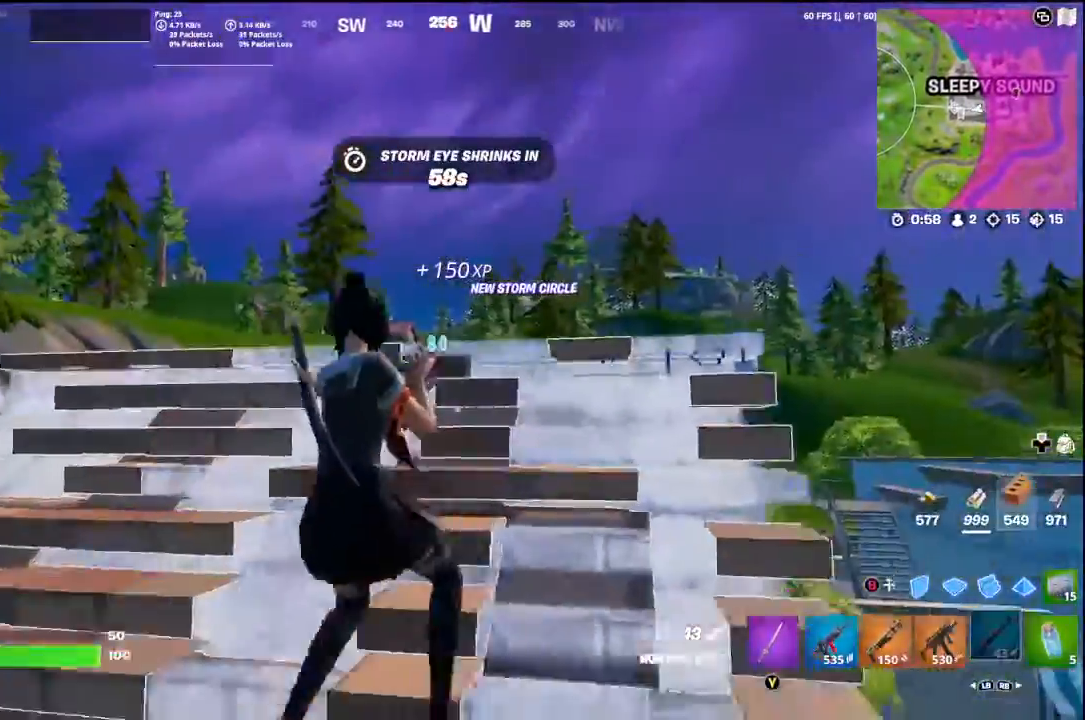
{"buttons": [], "left_stick": "center", "right_stick": "center", "events": [[33, "R3", "up"], [300, "left_stick", "center"]]}
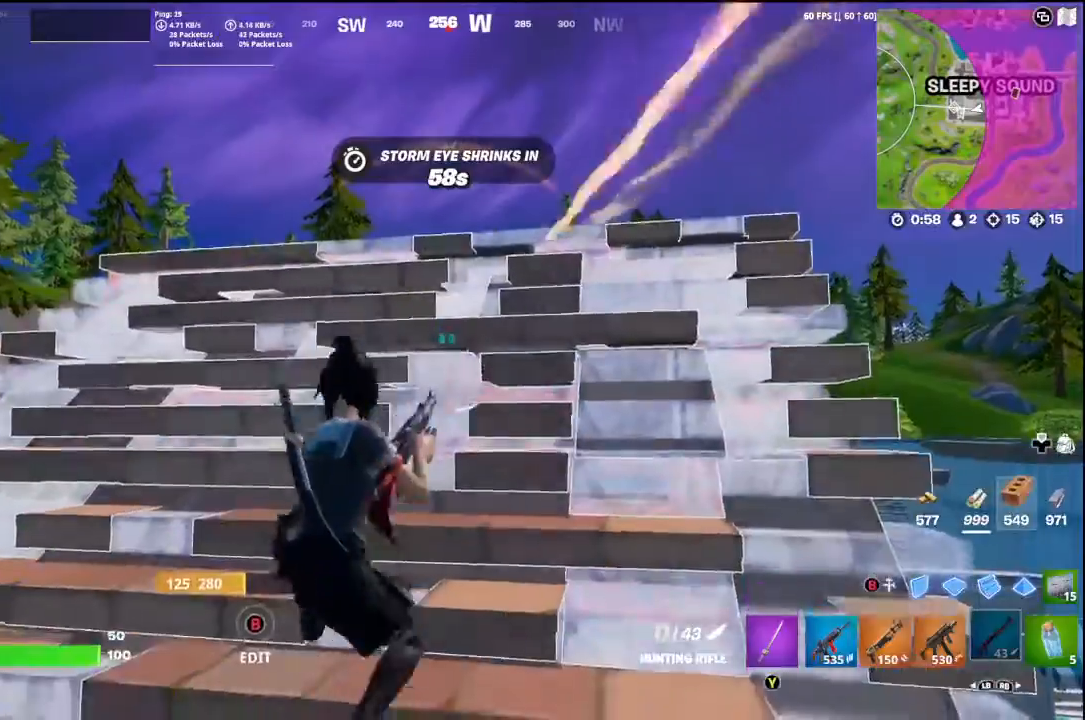
{"buttons": [], "left_stick": "up", "right_stick": "center", "events": [[33, "R3", "down"], [67, "right_stick", "down"], [100, "R3", "up"], [167, "right_stick", "center"], [400, "left_stick", "up"]]}
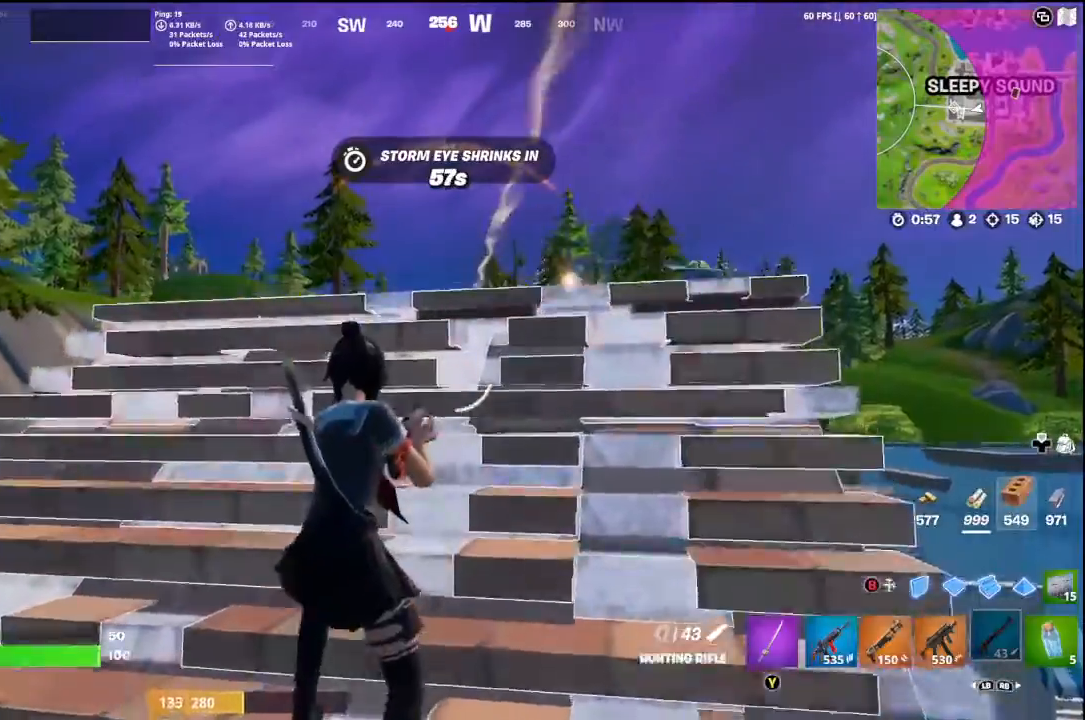
{"buttons": ["L2"], "left_stick": "up", "right_stick": "center", "events": [[300, "L2", "down"]]}
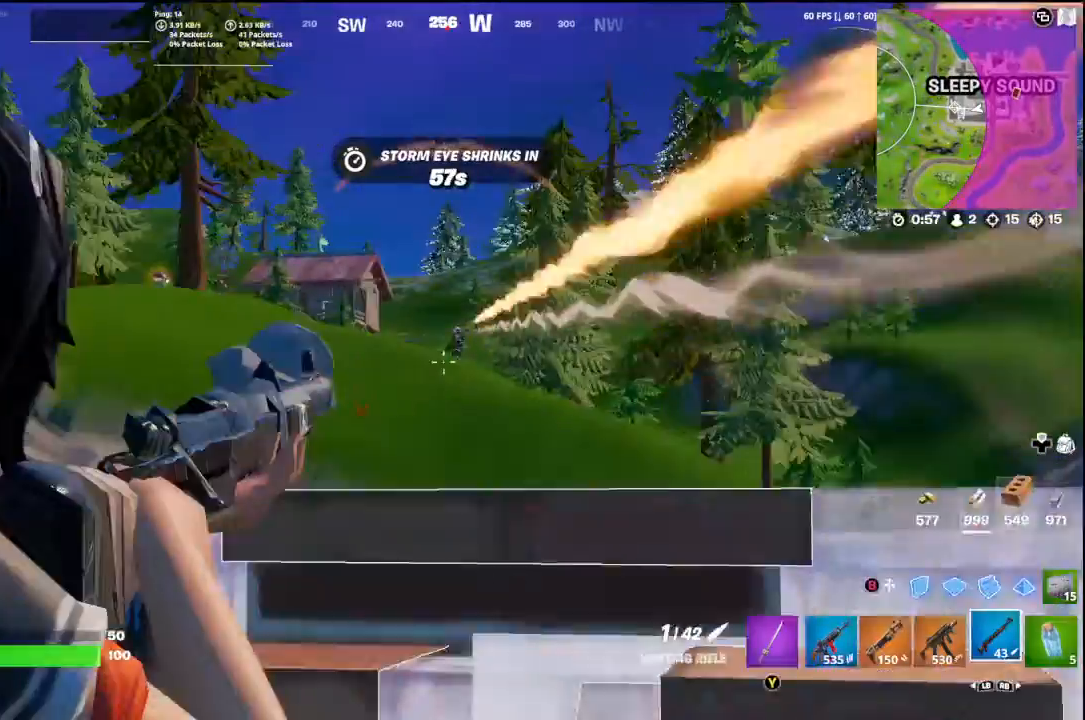
{"buttons": [], "left_stick": "left", "right_stick": "center", "events": [[67, "left_stick", "up-left"], [133, "right_stick", "up-right"], [200, "left_stick", "down-right"], [333, "R2", "down"], [400, "left_stick", "left"], [400, "right_stick", "center"], [467, "L2", "up"], [500, "R2", "up"]]}
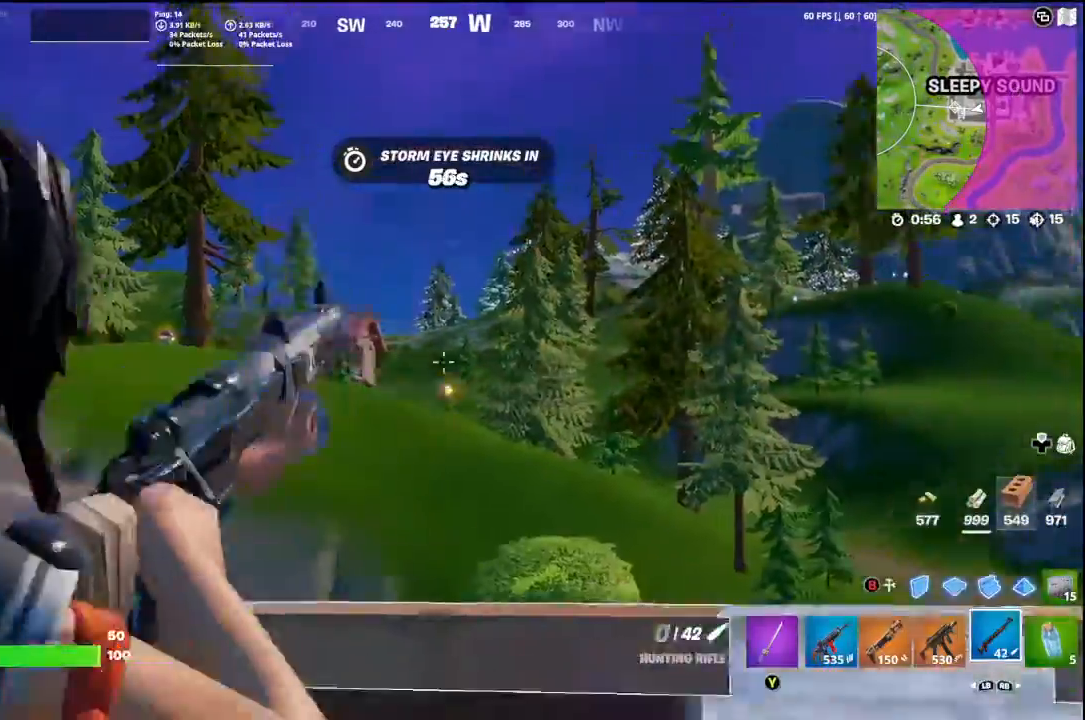
{"buttons": [], "left_stick": "down-right", "right_stick": "center", "events": [[67, "B", "down"], [133, "B", "up"], [133, "left_stick", "down"], [233, "L2", "down"], [333, "B", "down"], [333, "L2", "up"], [333, "left_stick", "down-right"], [400, "B", "up"]]}
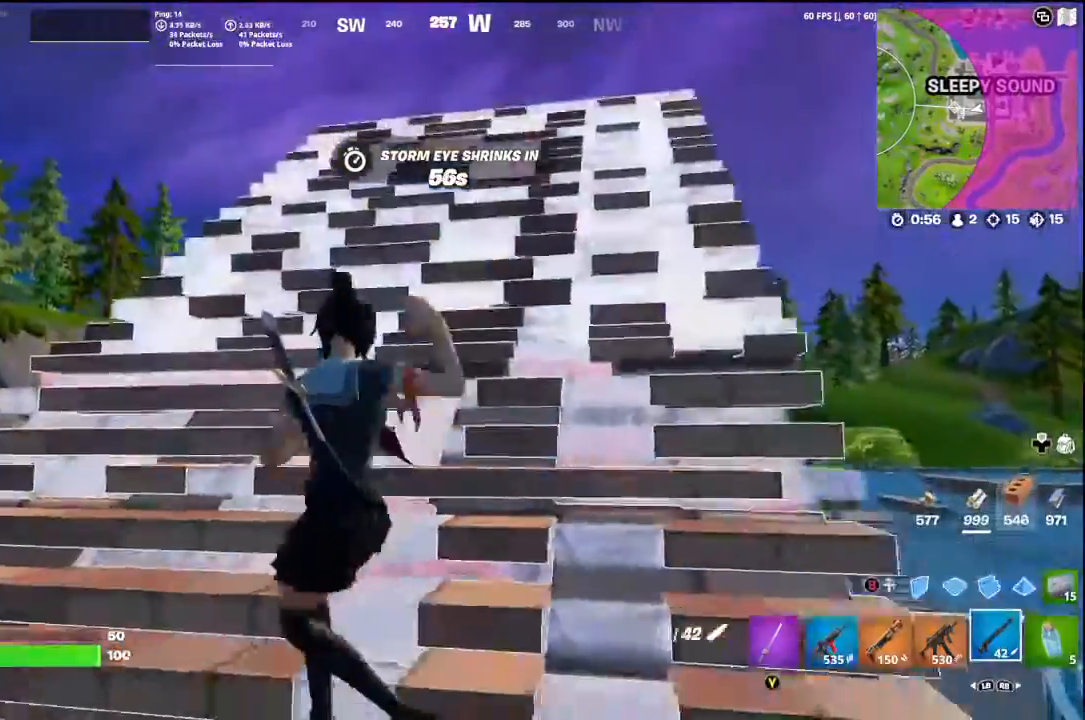
{"buttons": [], "left_stick": "down-right", "right_stick": "down", "events": [[100, "right_stick", "down-left"], [200, "left_stick", "down"], [233, "right_stick", "center"], [367, "right_stick", "down"], [433, "left_stick", "down-right"]]}
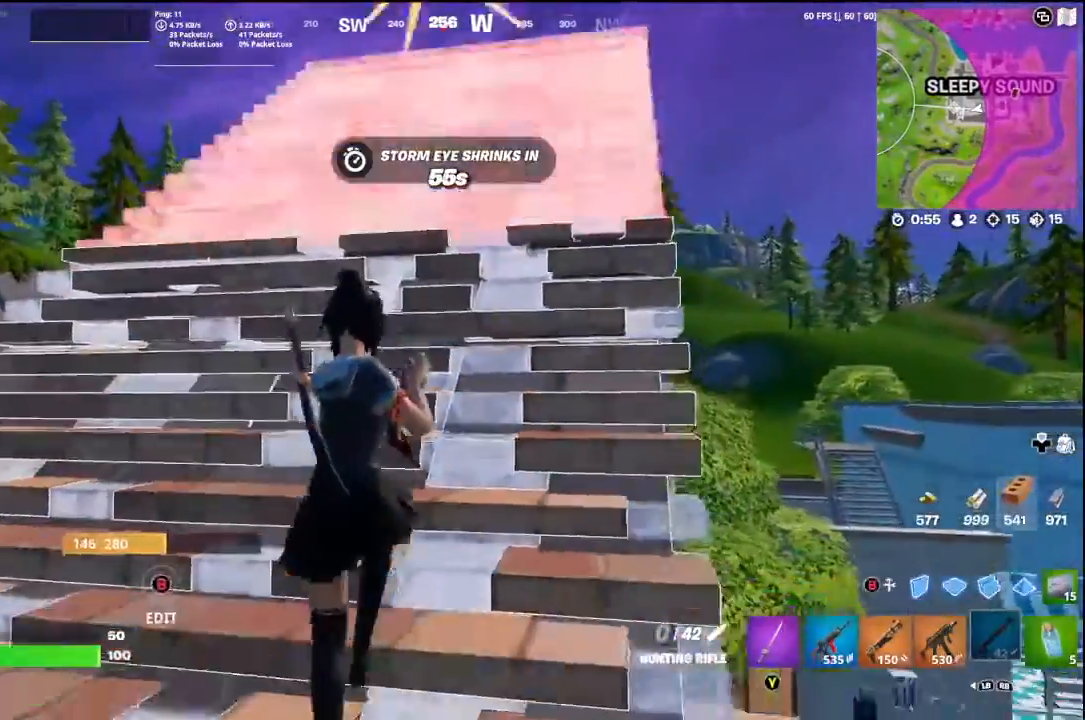
{"buttons": [], "left_stick": "right", "right_stick": "center", "events": [[100, "left_stick", "right"], [100, "right_stick", "center"], [167, "right_stick", "up-left"], [367, "right_stick", "center"], [400, "R3", "down"], [500, "R3", "up"]]}
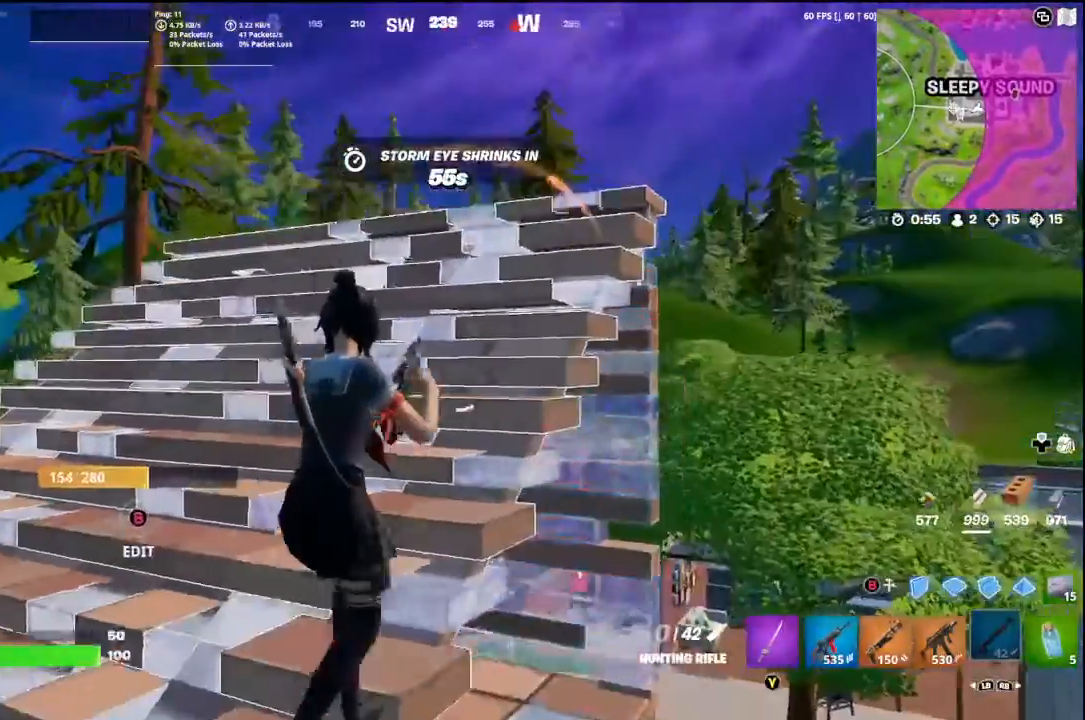
{"buttons": [], "left_stick": "up-right", "right_stick": "right", "events": [[33, "right_stick", "up"], [100, "right_stick", "up-right"], [200, "right_stick", "center"], [367, "left_stick", "up-right"], [467, "right_stick", "right"]]}
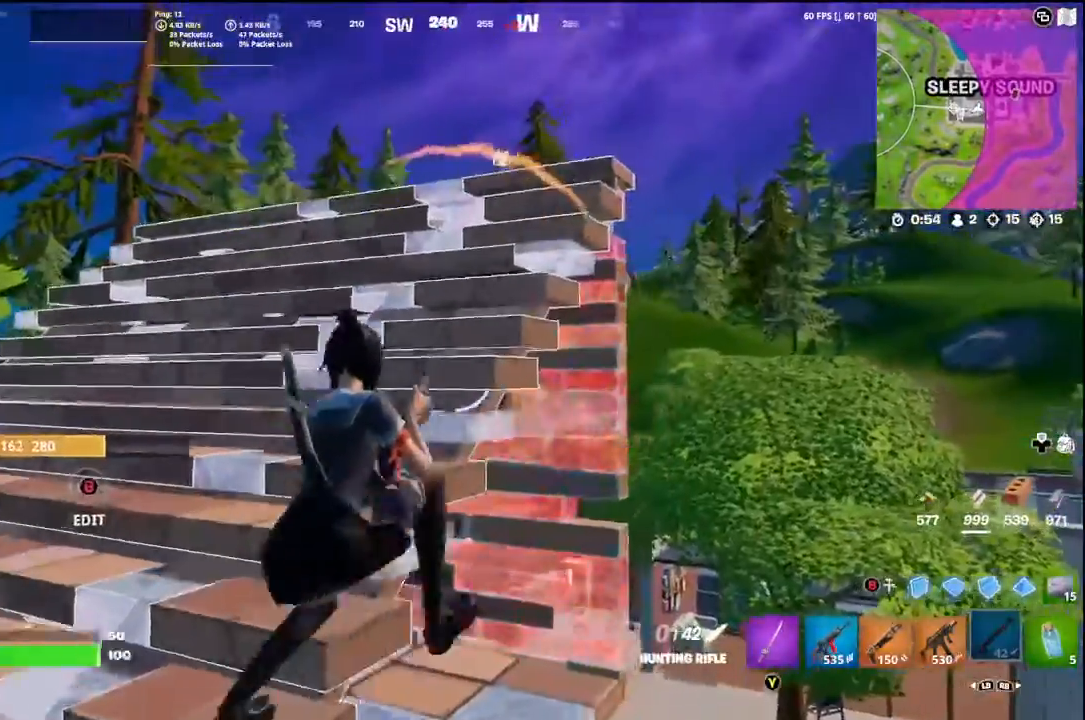
{"buttons": [], "left_stick": "up-left", "right_stick": "up-left", "events": [[100, "right_stick", "up-right"], [133, "left_stick", "up"], [200, "right_stick", "center"], [400, "R3", "down"], [400, "left_stick", "up-left"], [467, "R3", "up"], [500, "right_stick", "up-left"]]}
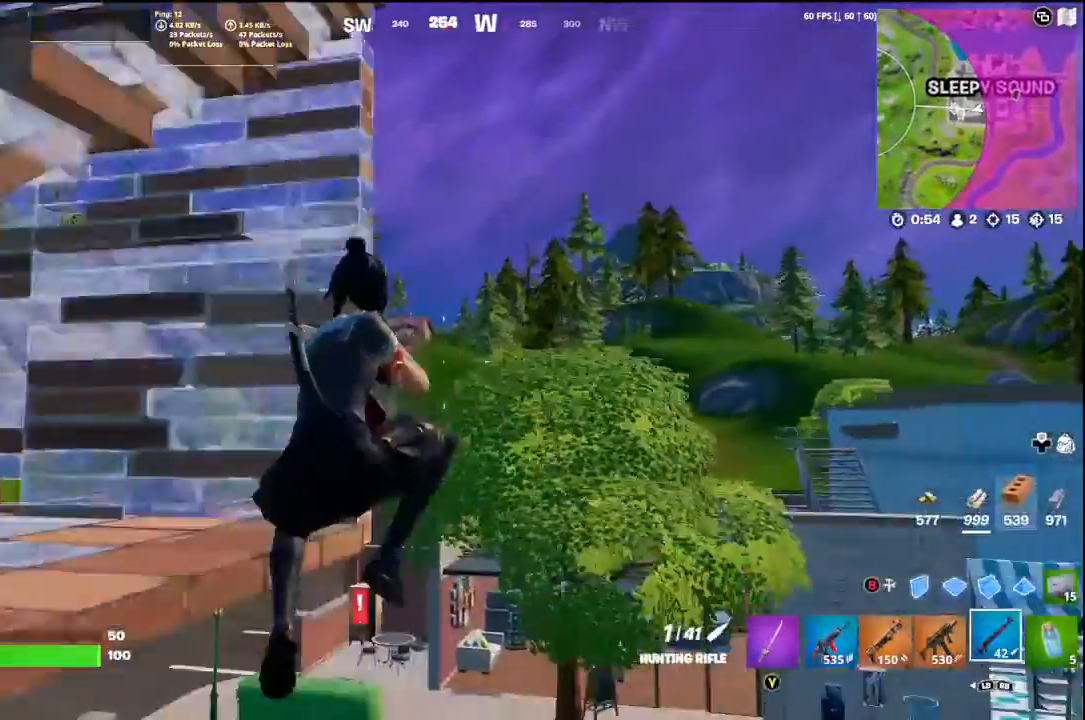
{"buttons": [], "left_stick": "up-left", "right_stick": "center", "events": [[67, "left_stick", "left"], [200, "right_stick", "center"], [300, "left_stick", "up-left"]]}
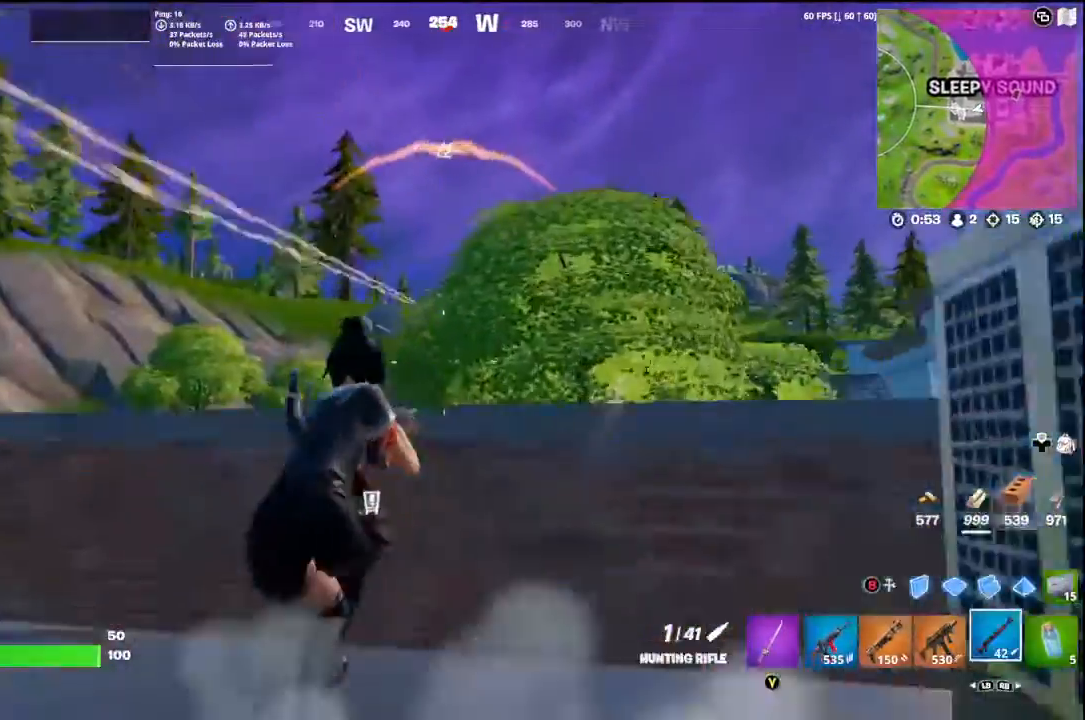
{"buttons": [], "left_stick": "up-left", "right_stick": "center", "events": [[67, "L3", "down"], [100, "left_stick", "up"], [133, "L3", "up"], [267, "A", "down"], [333, "left_stick", "up-left"], [367, "A", "up"]]}
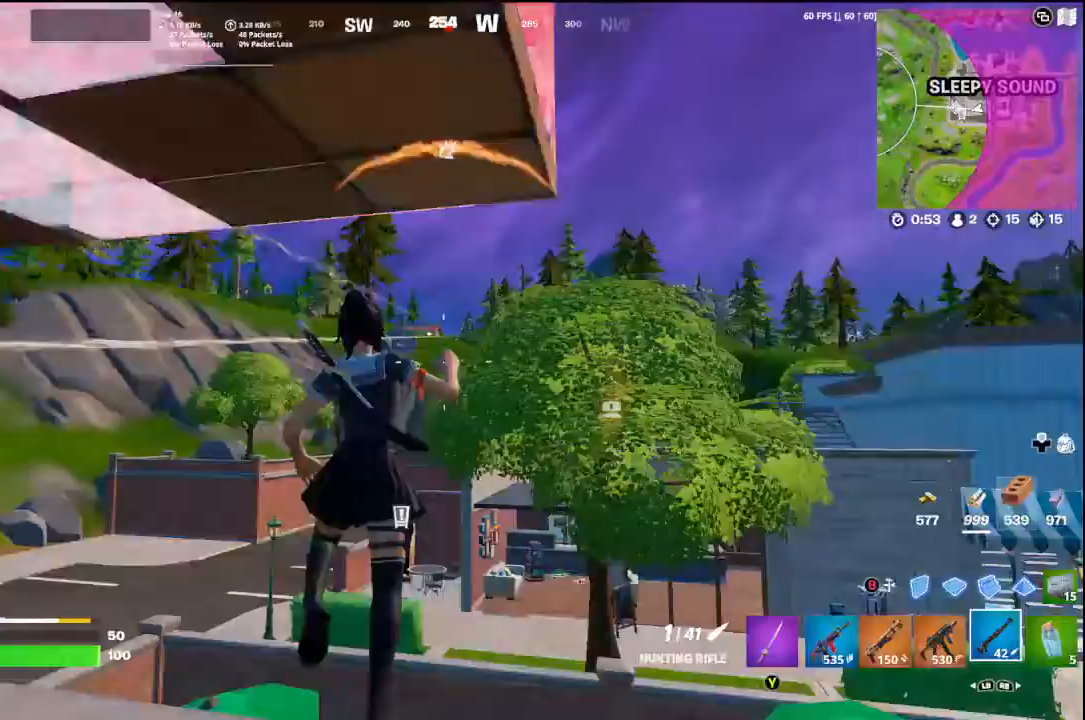
{"buttons": [], "left_stick": "down", "right_stick": "up", "events": [[100, "left_stick", "down-left"], [133, "right_stick", "up-right"], [300, "right_stick", "center"], [400, "right_stick", "up"], [433, "left_stick", "down"]]}
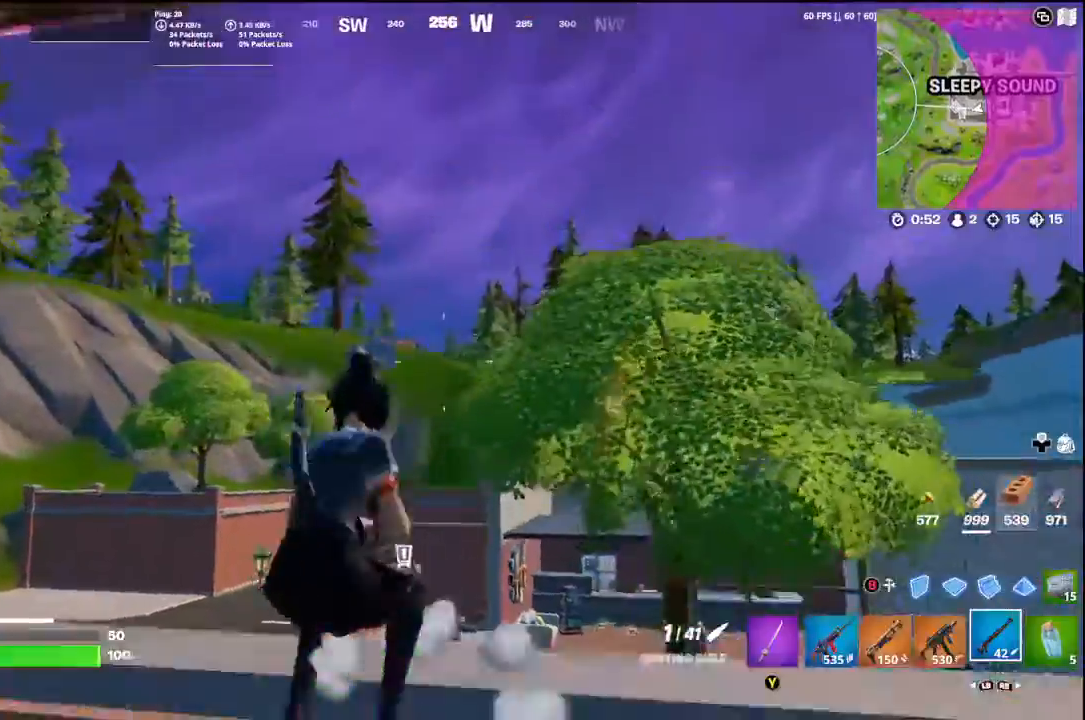
{"buttons": ["L2"], "left_stick": "down-right", "right_stick": "center", "events": [[67, "right_stick", "center"], [133, "L2", "down"], [267, "right_stick", "up"], [300, "left_stick", "up-left"], [400, "right_stick", "center"], [467, "left_stick", "down-right"]]}
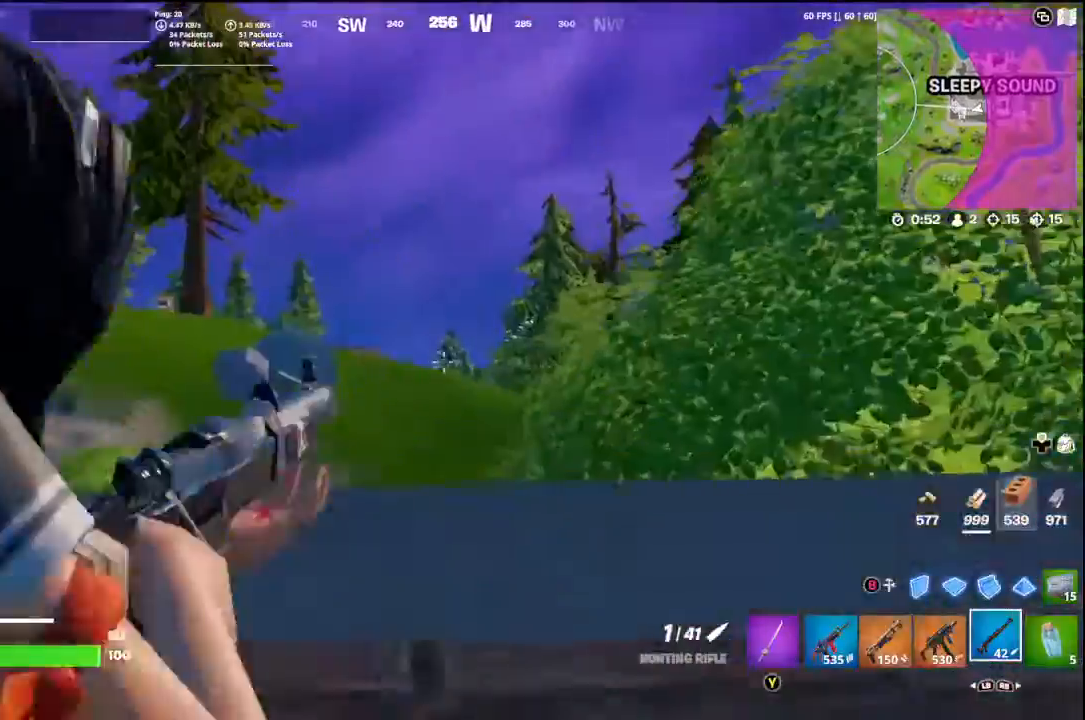
{"buttons": ["L2"], "left_stick": "left", "right_stick": "center"}
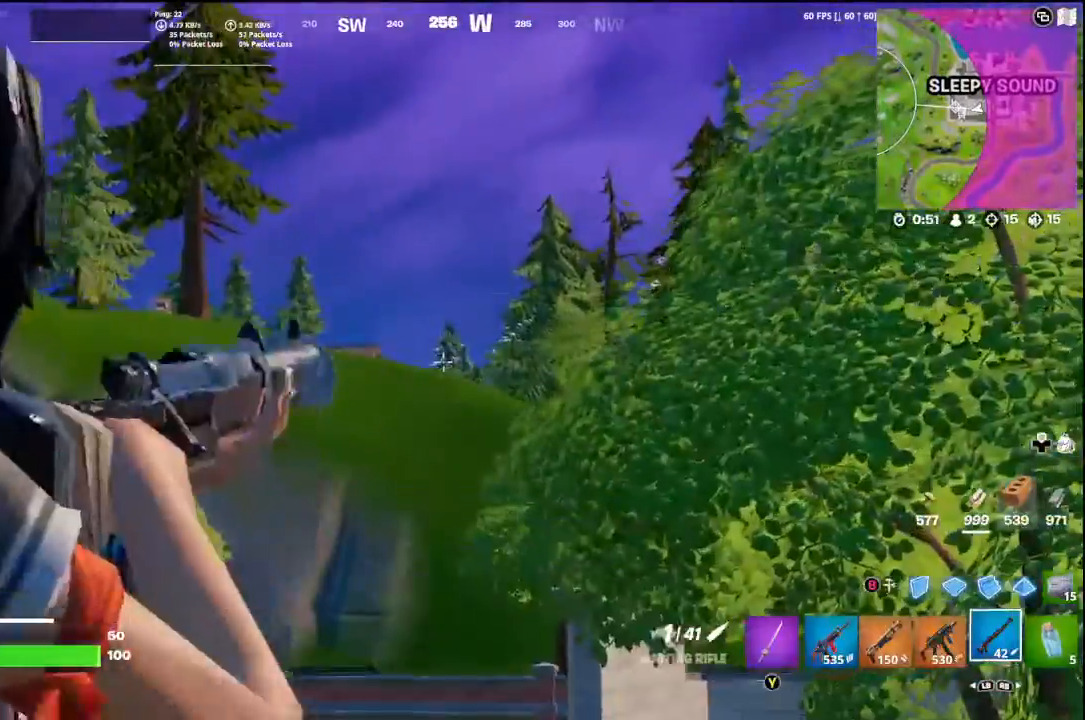
{"buttons": ["L2"], "left_stick": "up-right", "right_stick": "center", "events": [[67, "left_stick", "center"], [133, "L2", "up"], [133, "left_stick", "right"], [200, "left_stick", "up-right"], [267, "B", "down"], [300, "B", "up"], [333, "L2", "down"], [433, "A", "down"], [500, "A", "up"]]}
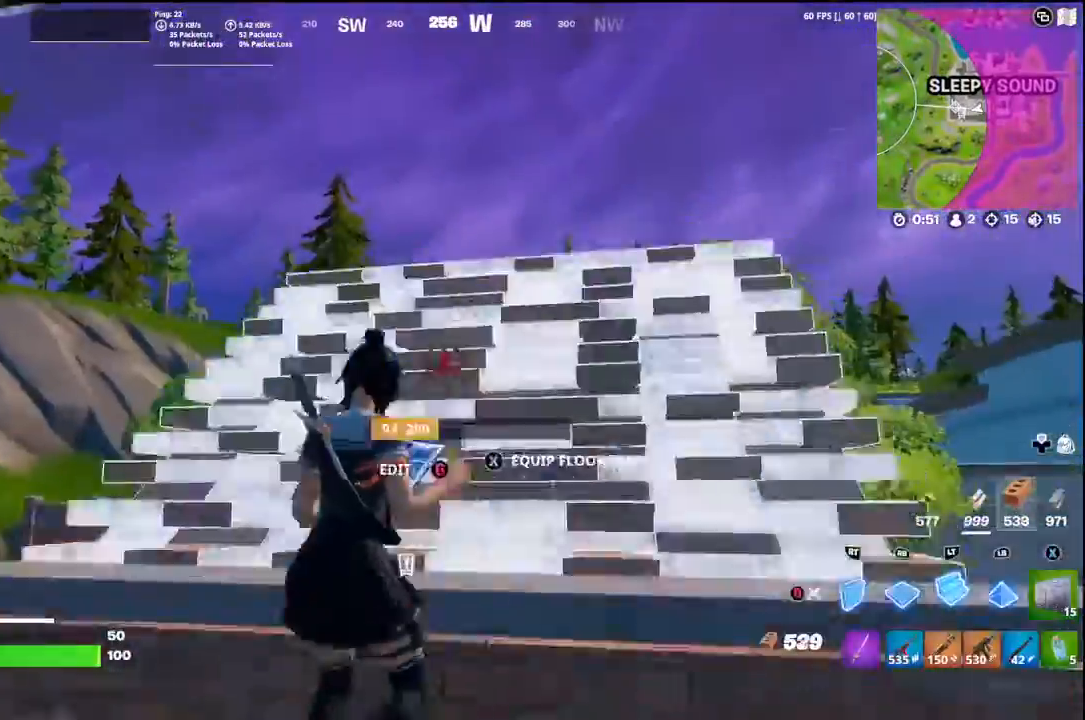
{"buttons": ["L2"], "left_stick": "up-right", "right_stick": "up-right", "events": [[67, "L2", "up"], [333, "right_stick", "up-right"], [500, "L2", "down"]]}
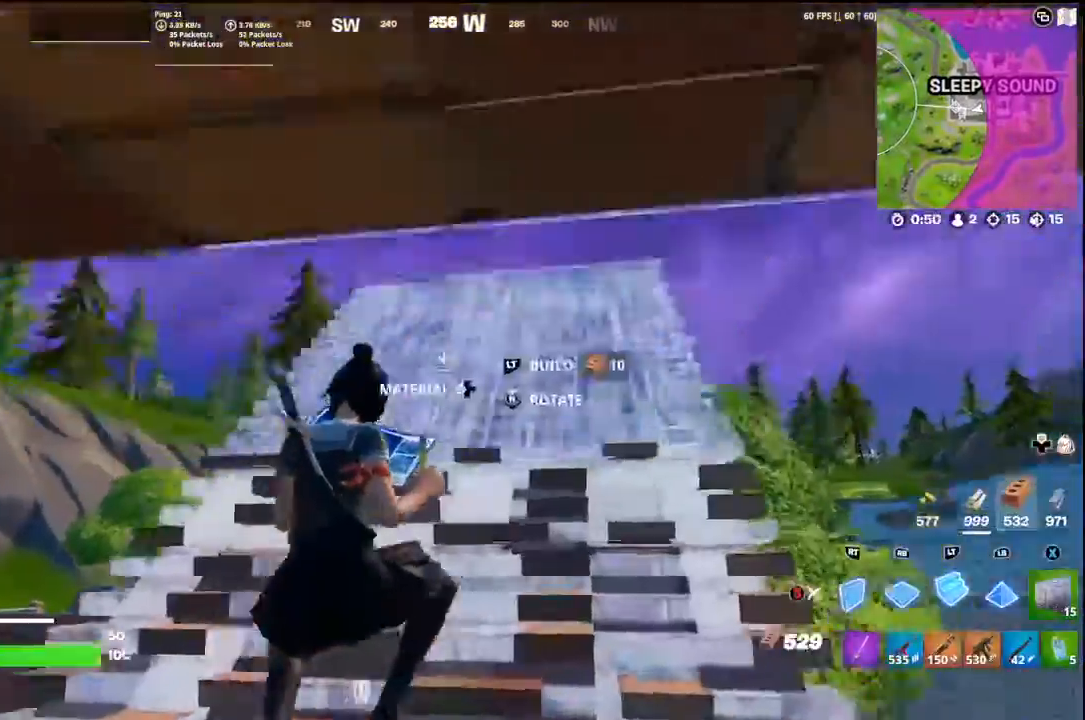
{"buttons": [], "left_stick": "up", "right_stick": "center", "events": [[33, "right_stick", "down-right"], [167, "L2", "up"], [233, "right_stick", "center"], [433, "left_stick", "up"]]}
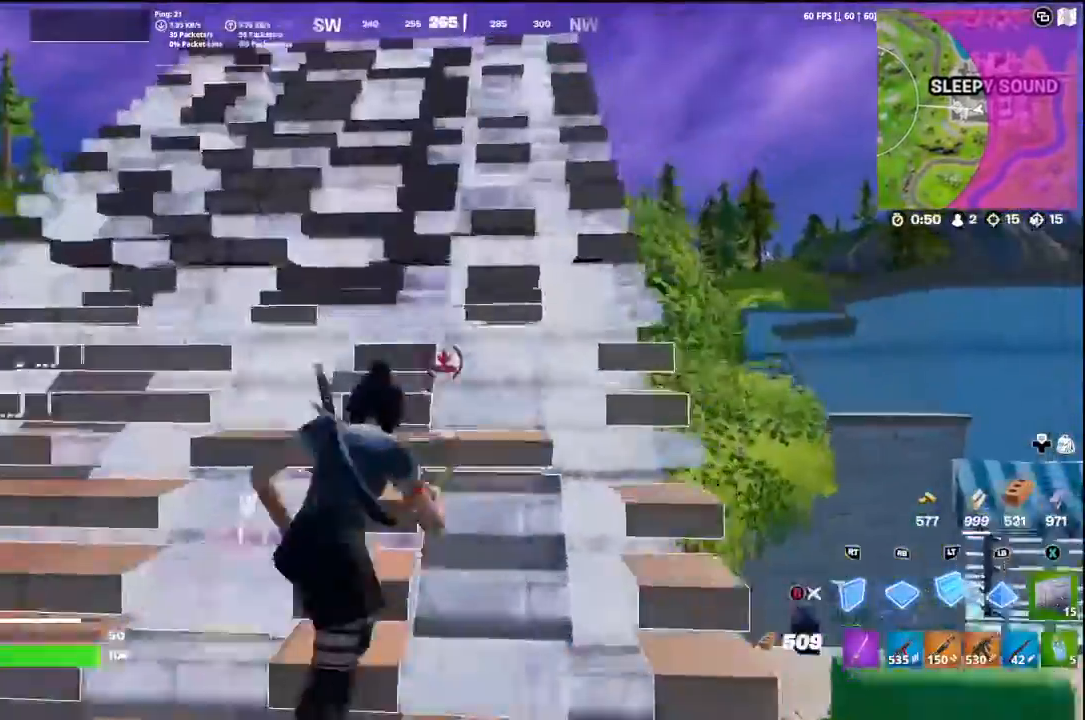
{"buttons": [], "left_stick": "up", "right_stick": "center", "events": [[133, "right_stick", "down-left"], [333, "right_stick", "center"]]}
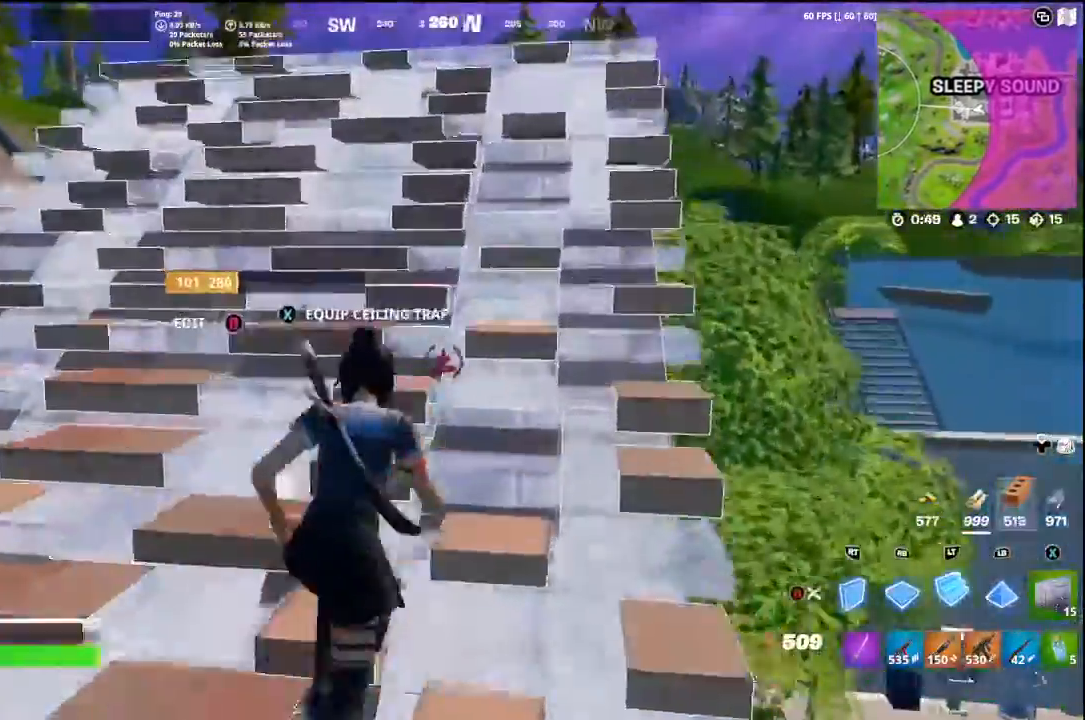
{"buttons": [], "left_stick": "up", "right_stick": "center", "events": [[133, "A", "down"], [267, "A", "up"]]}
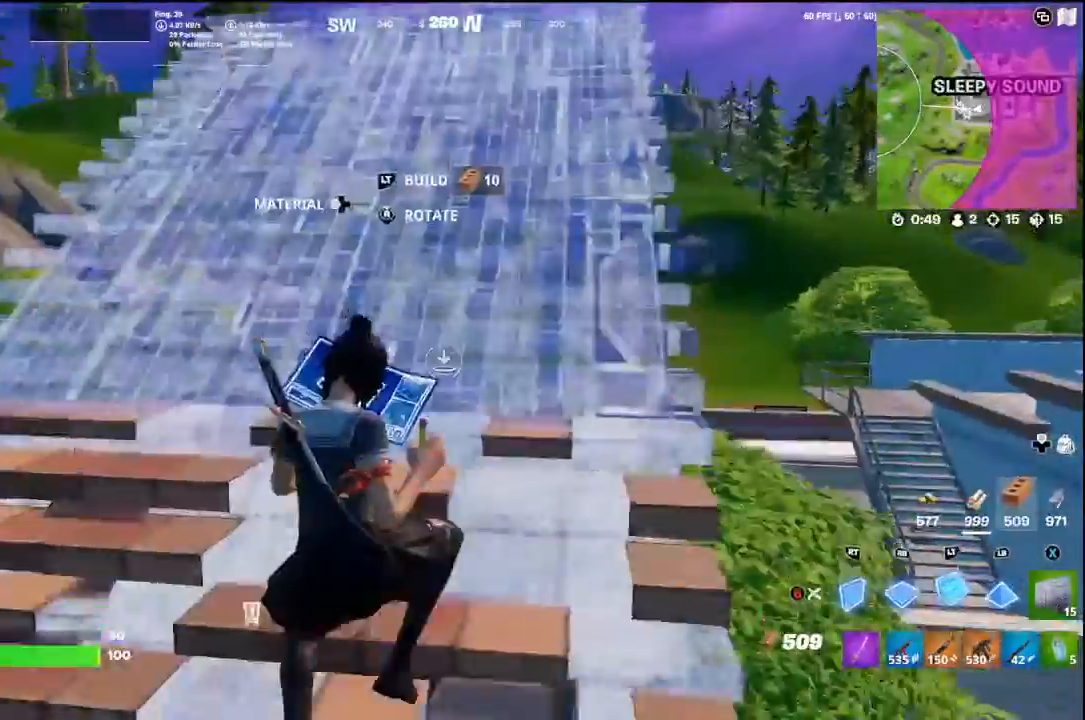
{"buttons": [], "left_stick": "up", "right_stick": "center", "events": [[67, "R1", "down"], [233, "R1", "up"], [267, "L2", "down"], [267, "R2", "down"], [267, "right_stick", "up-left"], [433, "L2", "up"], [433, "R2", "up"], [433, "right_stick", "center"]]}
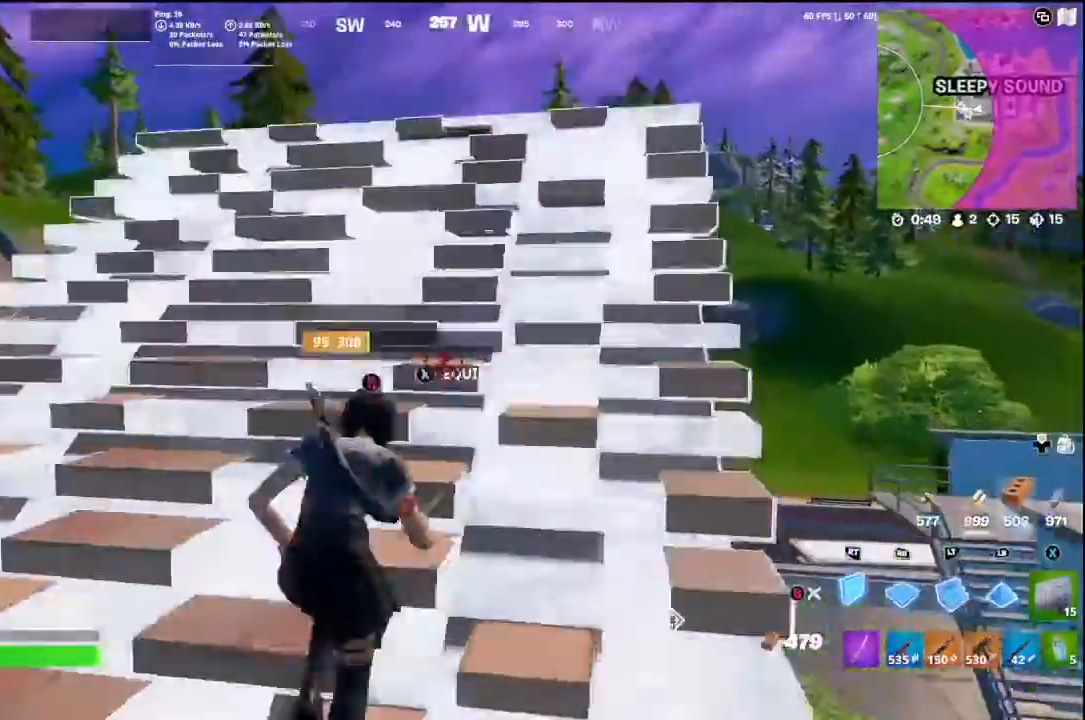
{"buttons": [], "left_stick": "right", "right_stick": "up", "events": [[33, "B", "down"], [100, "B", "up"], [167, "right_stick", "left"], [333, "right_stick", "center"], [400, "left_stick", "up-right"], [500, "left_stick", "right"], [500, "right_stick", "up"]]}
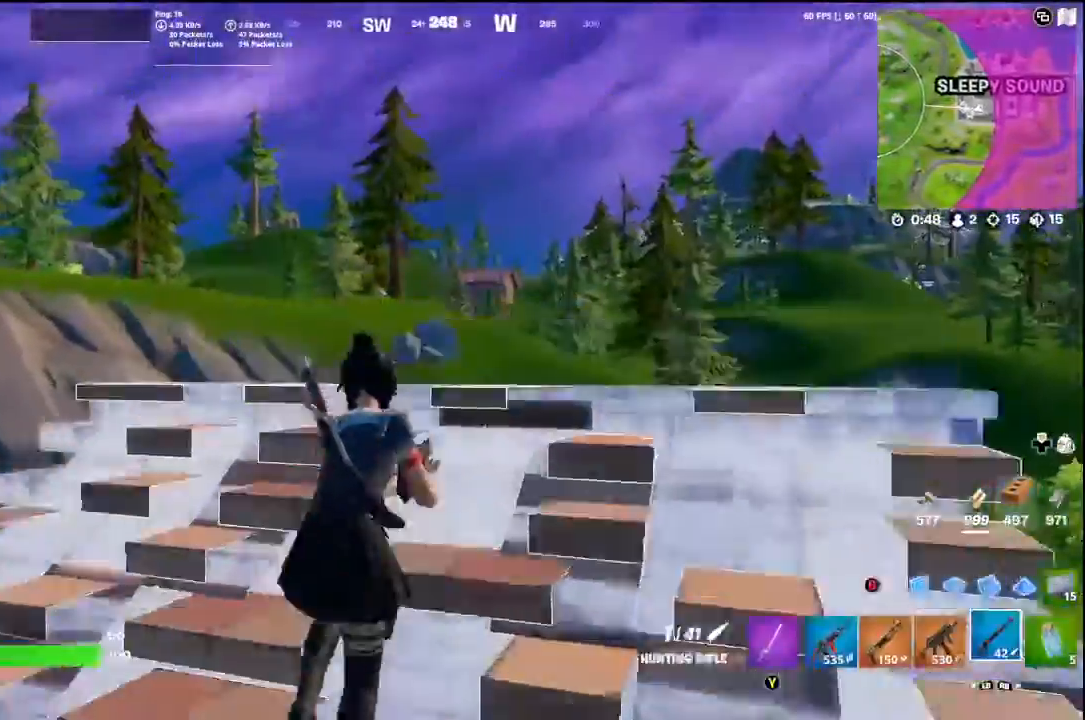
{"buttons": ["L2"], "left_stick": "right", "right_stick": "center"}
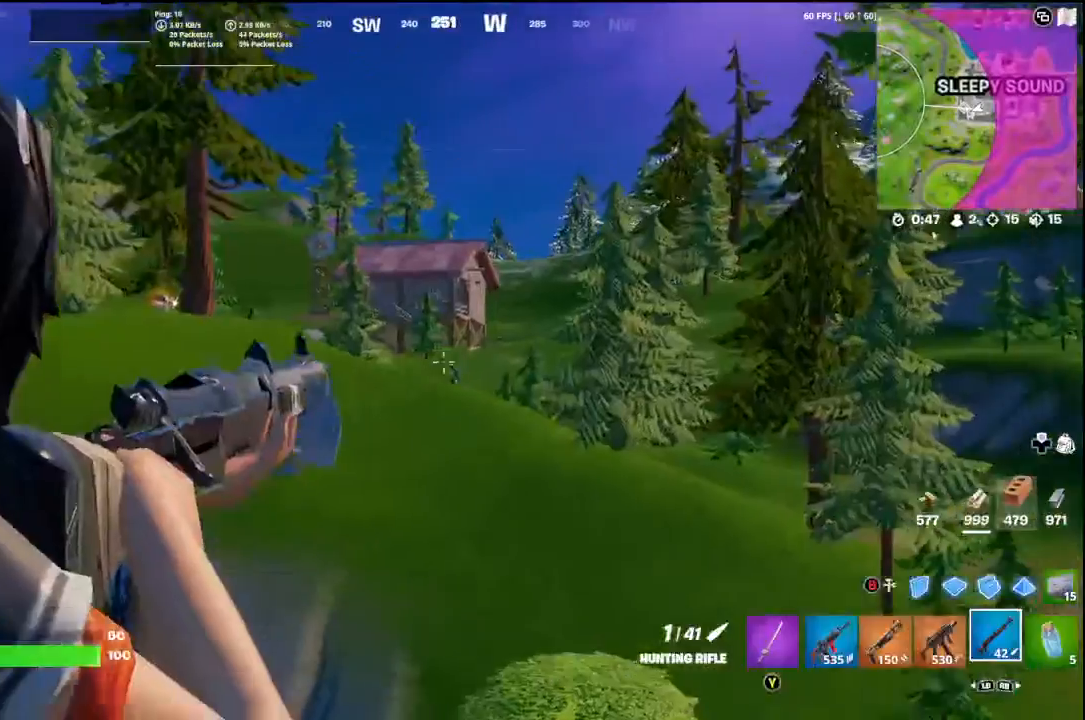
{"buttons": [], "left_stick": "down-left", "right_stick": "center", "events": [[33, "left_stick", "down-right"], [167, "left_stick", "down-left"], [233, "left_stick", "left"], [233, "right_stick", "right"], [267, "R2", "down"], [267, "R3", "down"], [333, "right_stick", "down"], [367, "L2", "up"], [367, "R3", "up"], [400, "R2", "up"], [433, "right_stick", "left"], [500, "left_stick", "down-left"], [500, "right_stick", "center"]]}
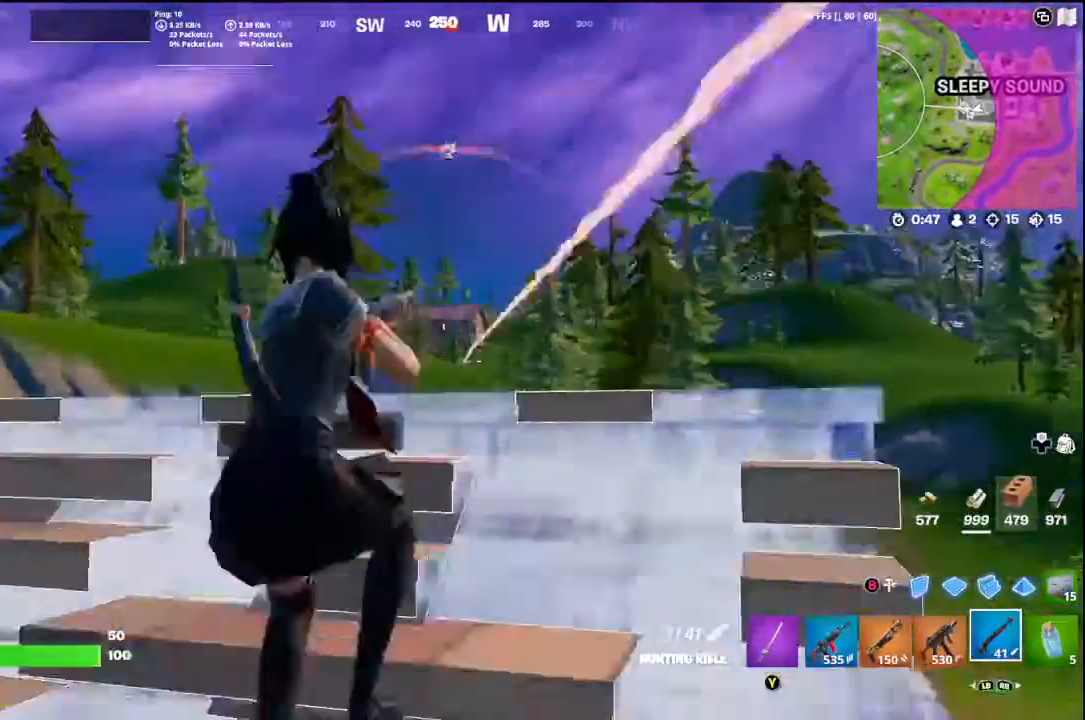
{"buttons": [], "left_stick": "center", "right_stick": "center", "events": [[433, "left_stick", "center"]]}
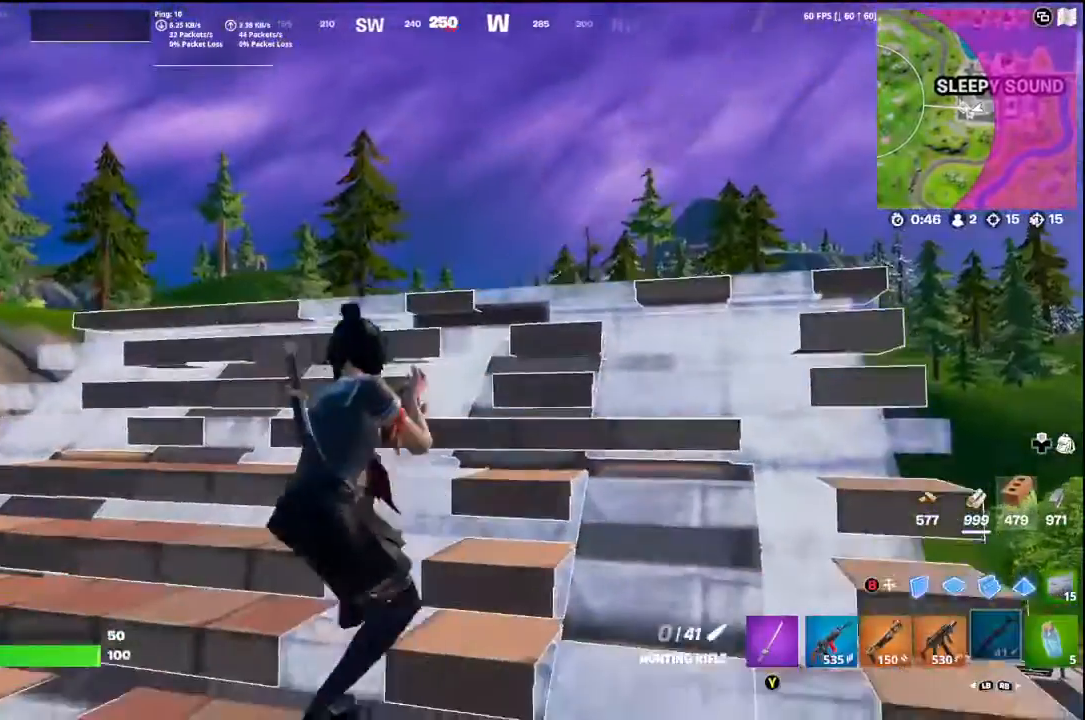
{"buttons": [], "left_stick": "up-right", "right_stick": "center", "events": [[233, "left_stick", "up-right"], [267, "right_stick", "down"], [433, "right_stick", "center"]]}
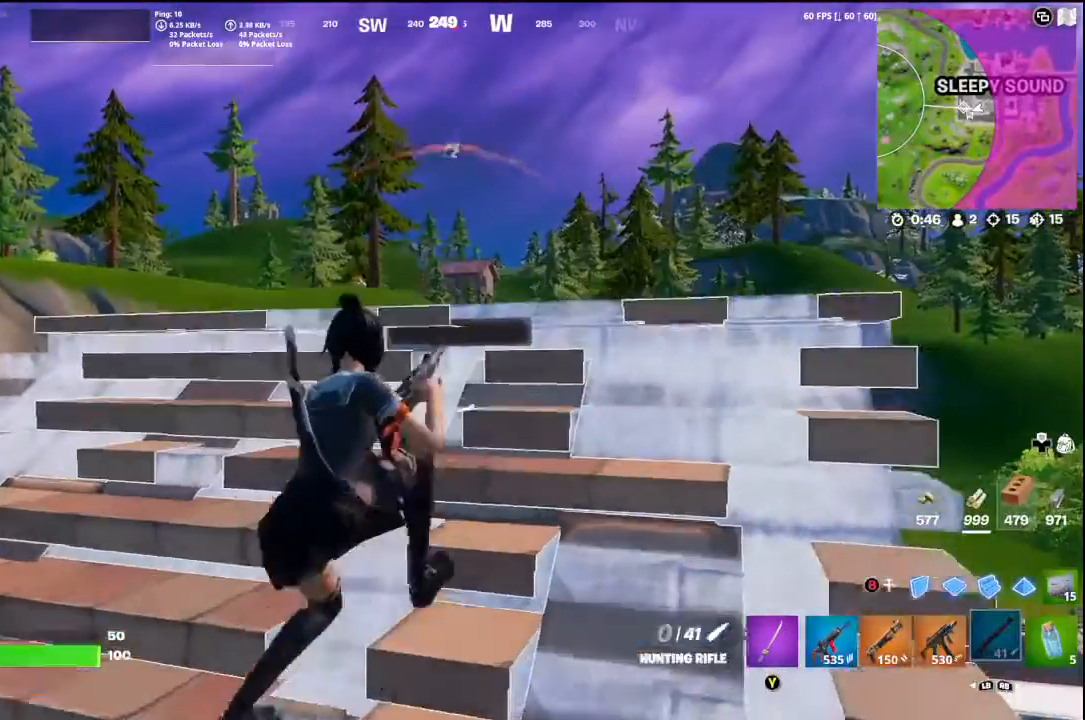
{"buttons": [], "left_stick": "center", "right_stick": "up", "events": [[33, "left_stick", "center"], [133, "right_stick", "up-right"], [267, "left_stick", "right"], [267, "right_stick", "center"], [467, "left_stick", "center"], [467, "right_stick", "up"]]}
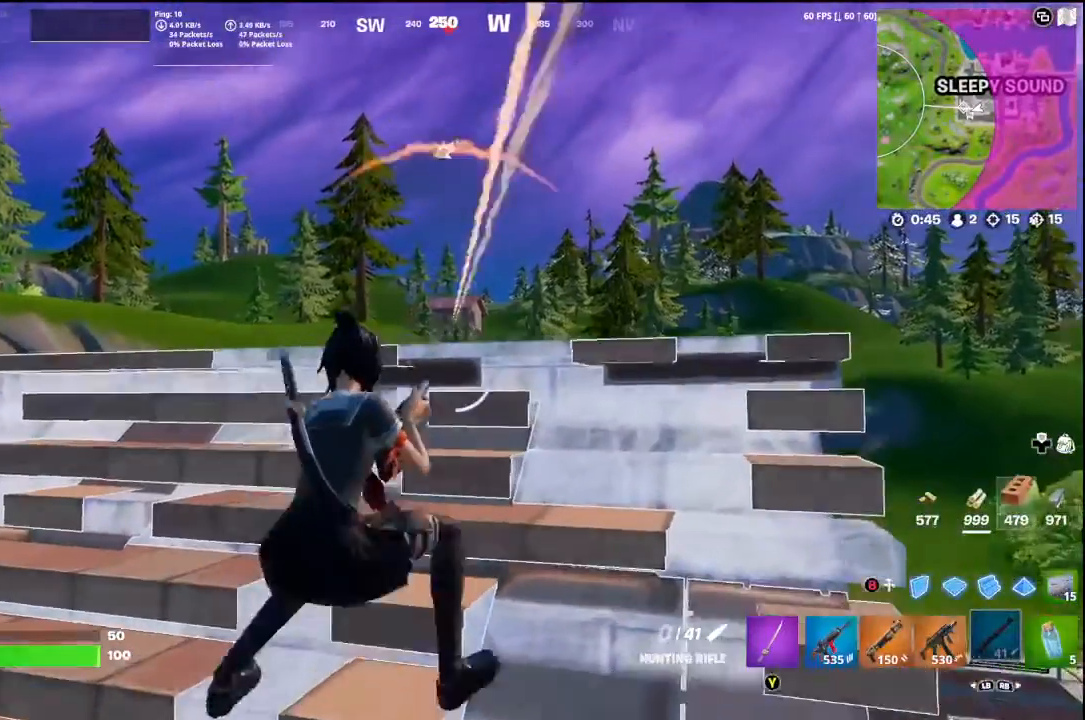
{"buttons": ["L2"], "left_stick": "up-left", "right_stick": "center", "events": [[100, "right_stick", "center"], [200, "L2", "down"], [200, "R3", "down"], [200, "left_stick", "up-right"], [267, "R3", "up"], [267, "right_stick", "up-right"], [400, "left_stick", "up"], [400, "right_stick", "center"], [500, "left_stick", "up-left"]]}